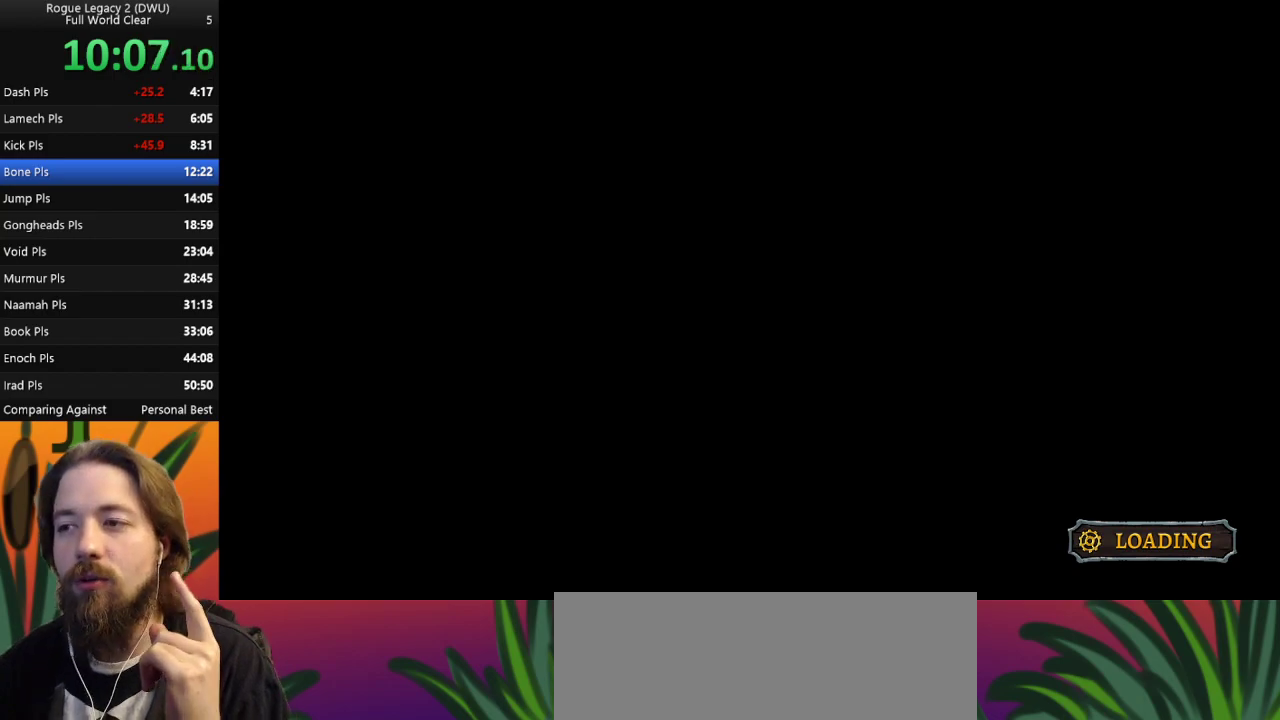
Gameplay with keyboard; each line is a JSON object with the keys held at the frame after it. "events" lists presses ("down") and releases ("up") of "a", "c", "d", "down", "left", "right", "s", "up", "x" and "z" between this image and that frame as [ms after this image, input, new state], when the widget could be followed in between. No other keys are recorded. Mouse input is not recorded.
{"keys": ["down"], "events": []}
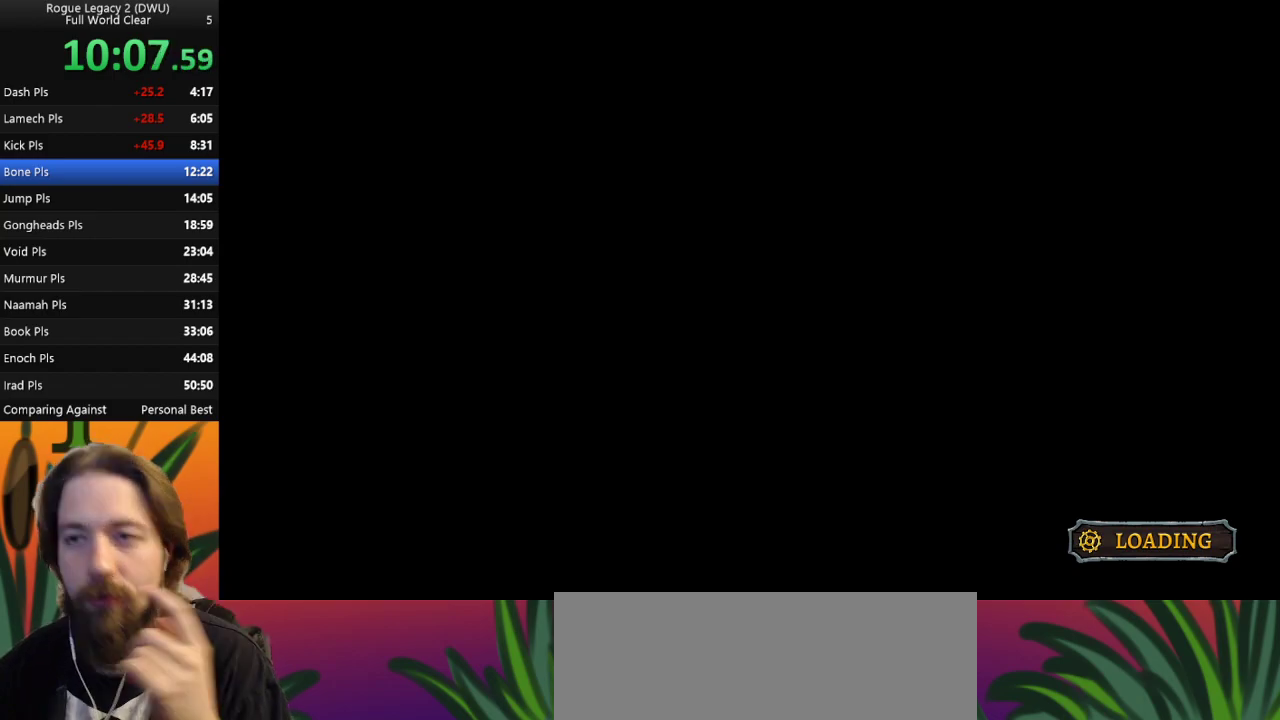
{"keys": ["down"], "events": []}
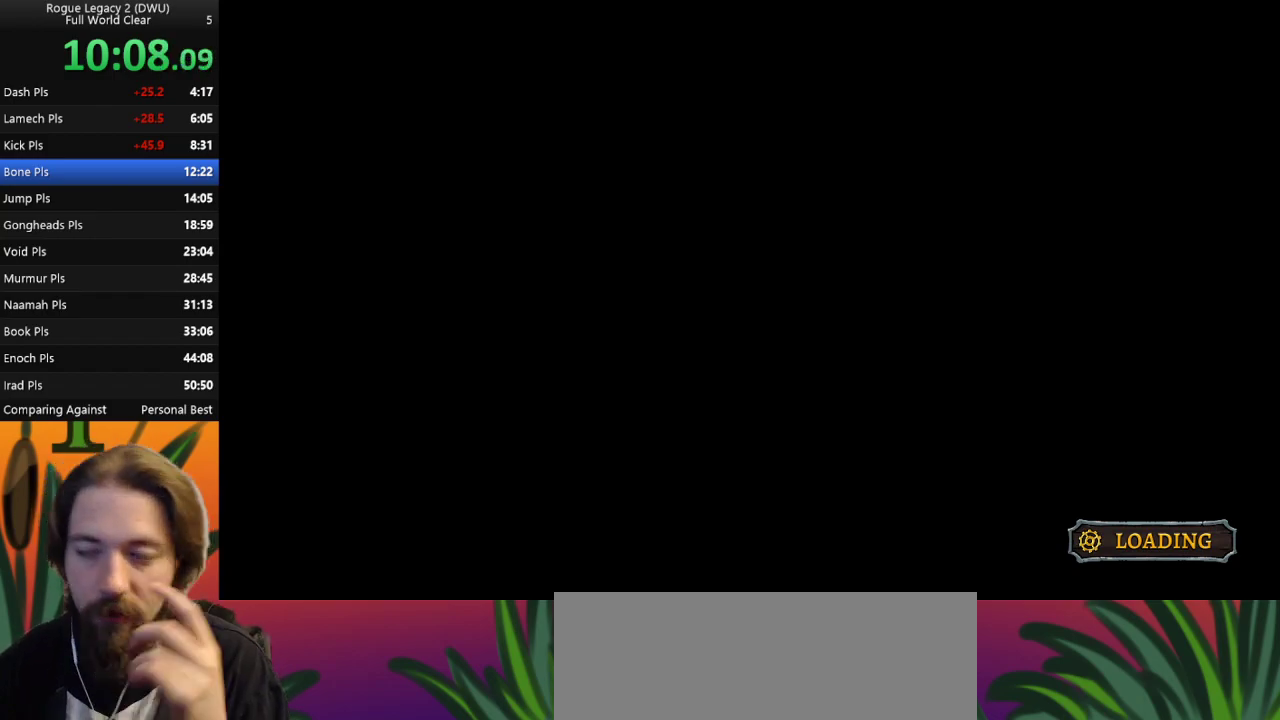
{"keys": ["down"], "events": []}
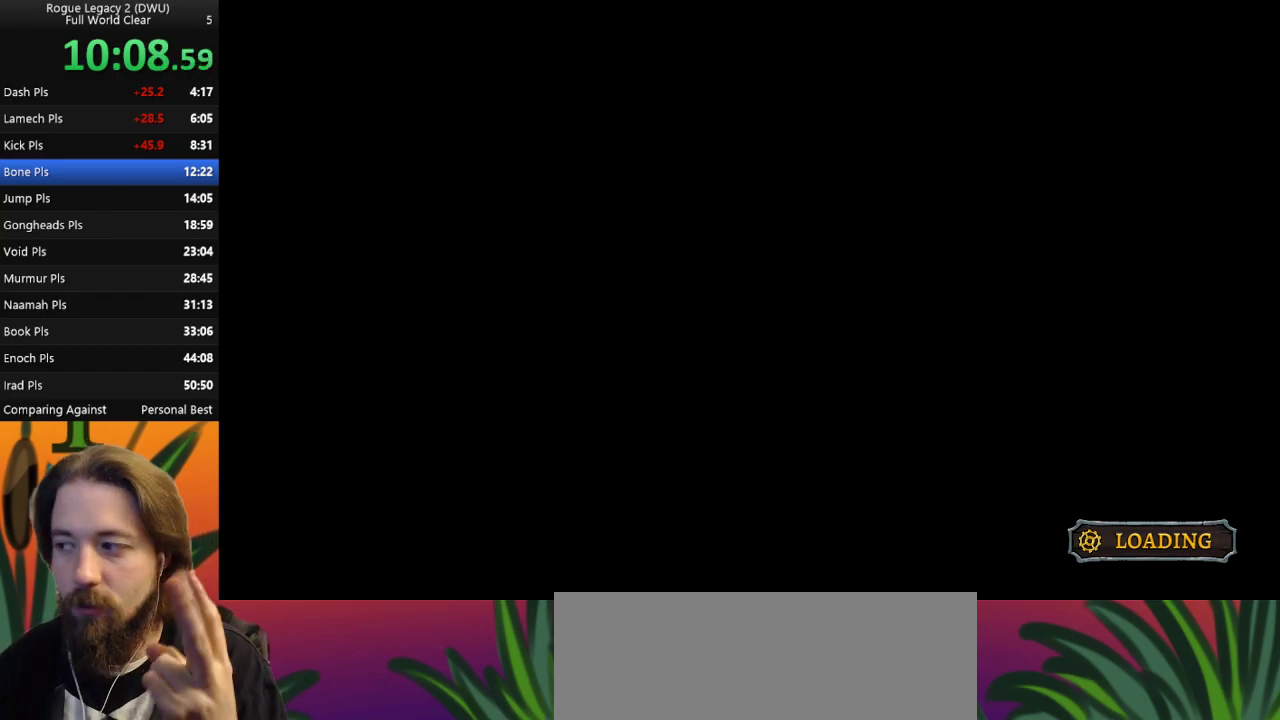
{"keys": ["down"], "events": []}
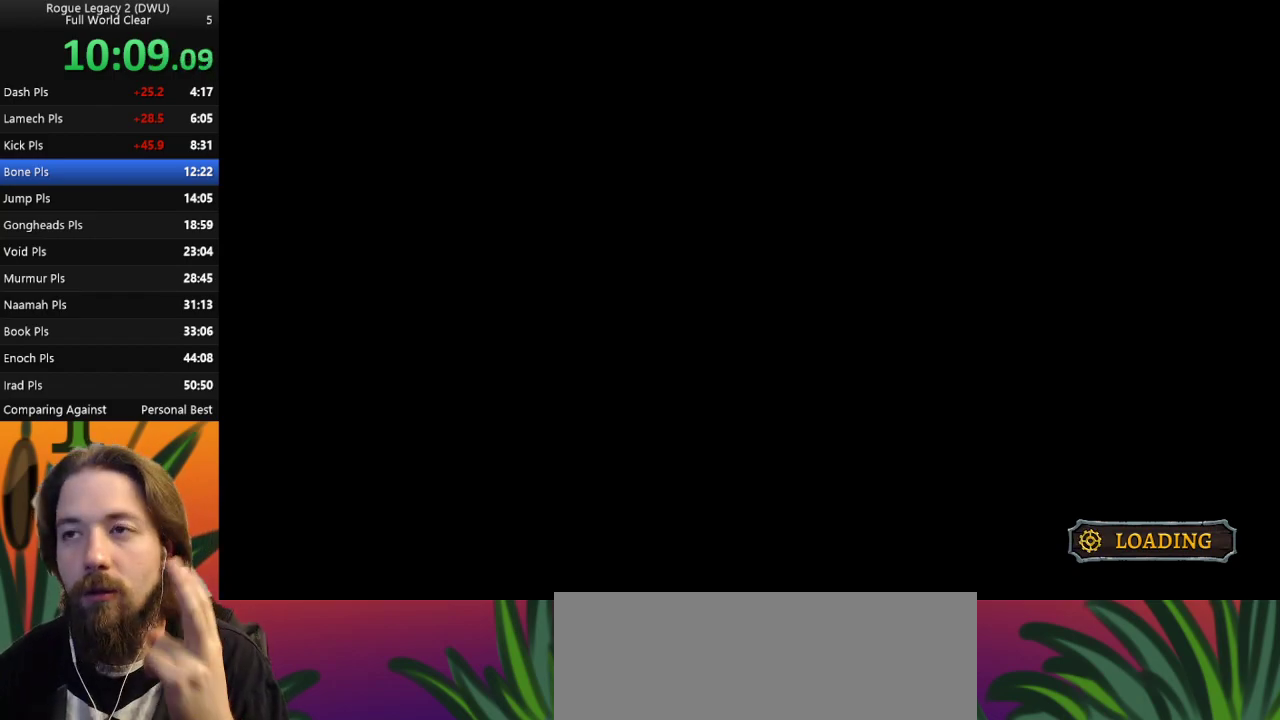
{"keys": ["down"], "events": []}
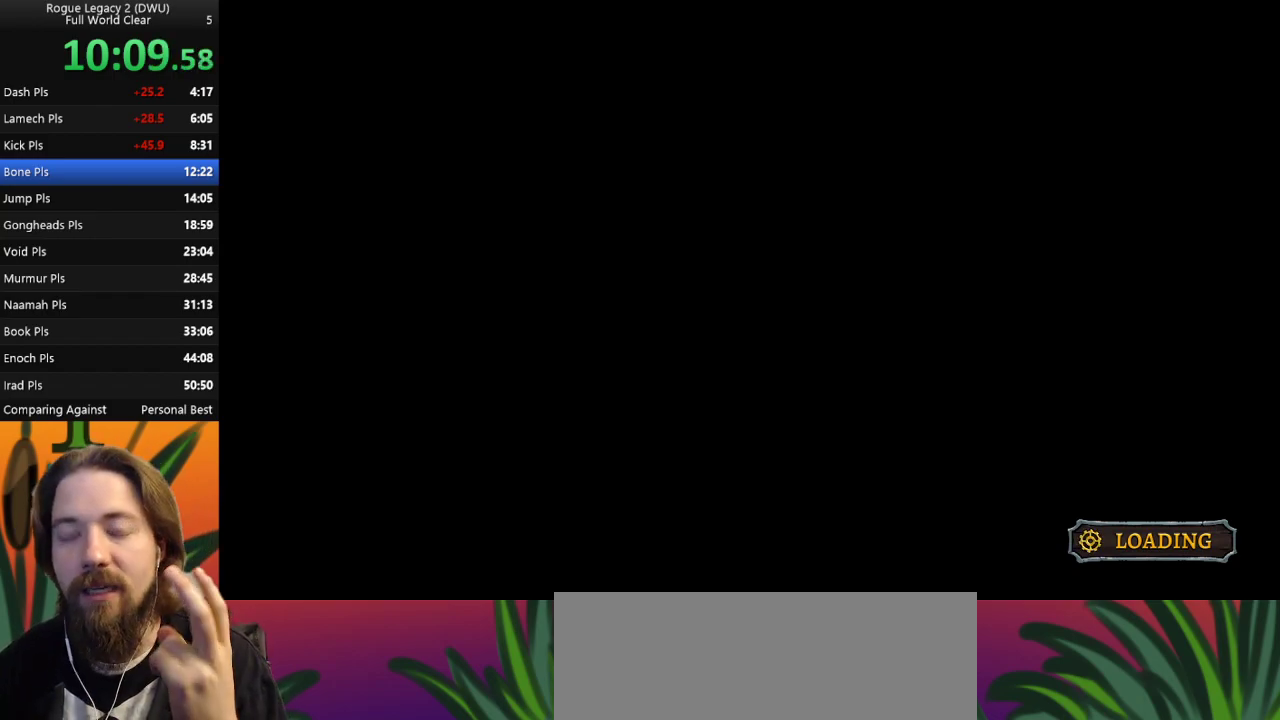
{"keys": ["down"], "events": []}
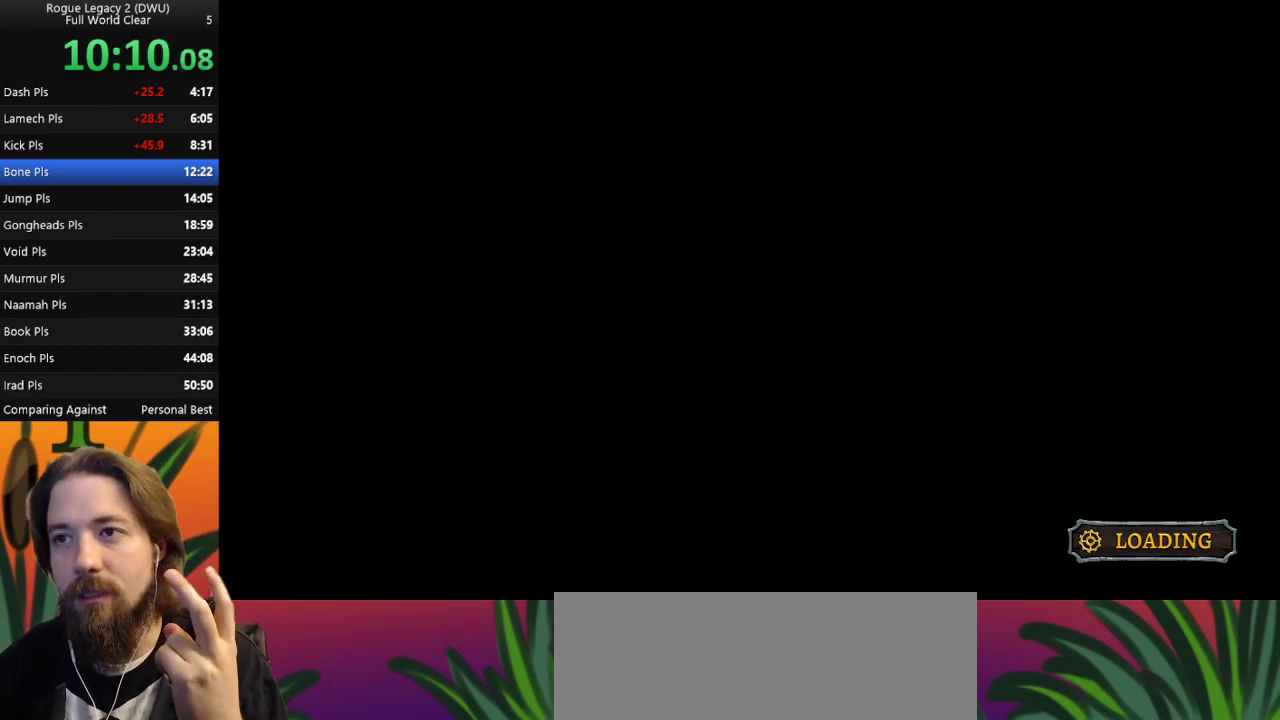
{"keys": ["down"], "events": []}
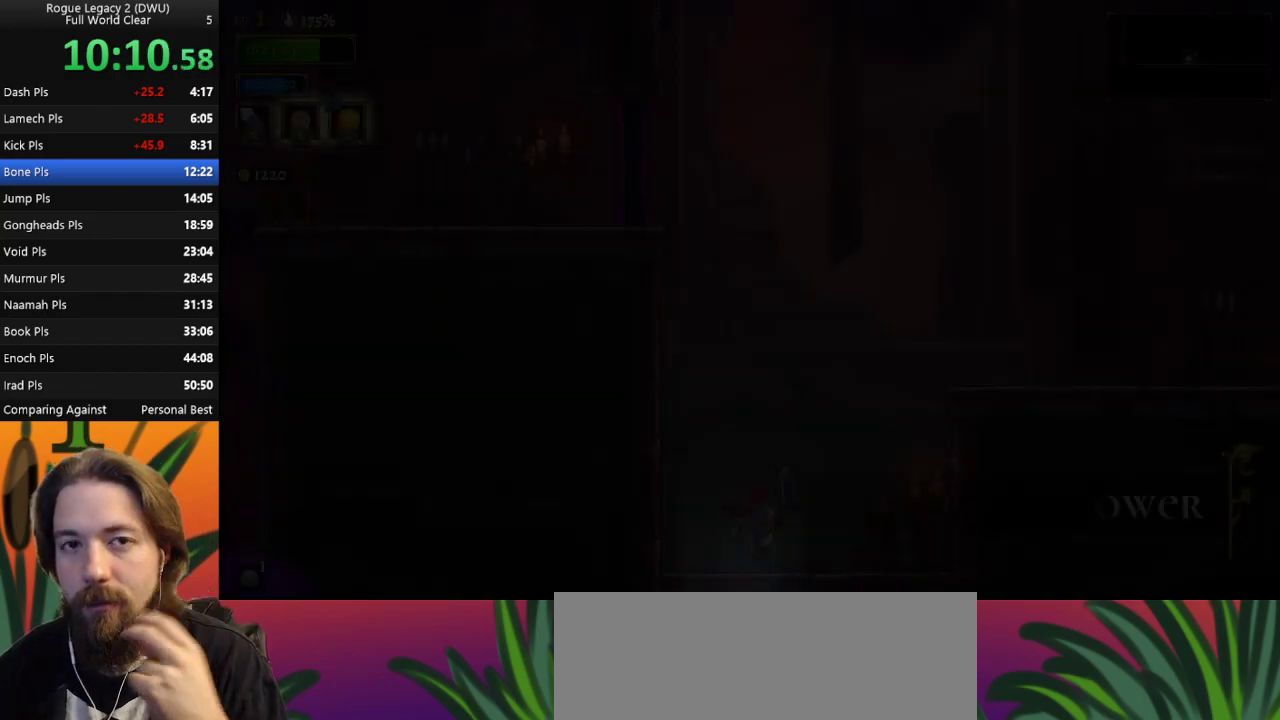
{"keys": ["down"], "events": []}
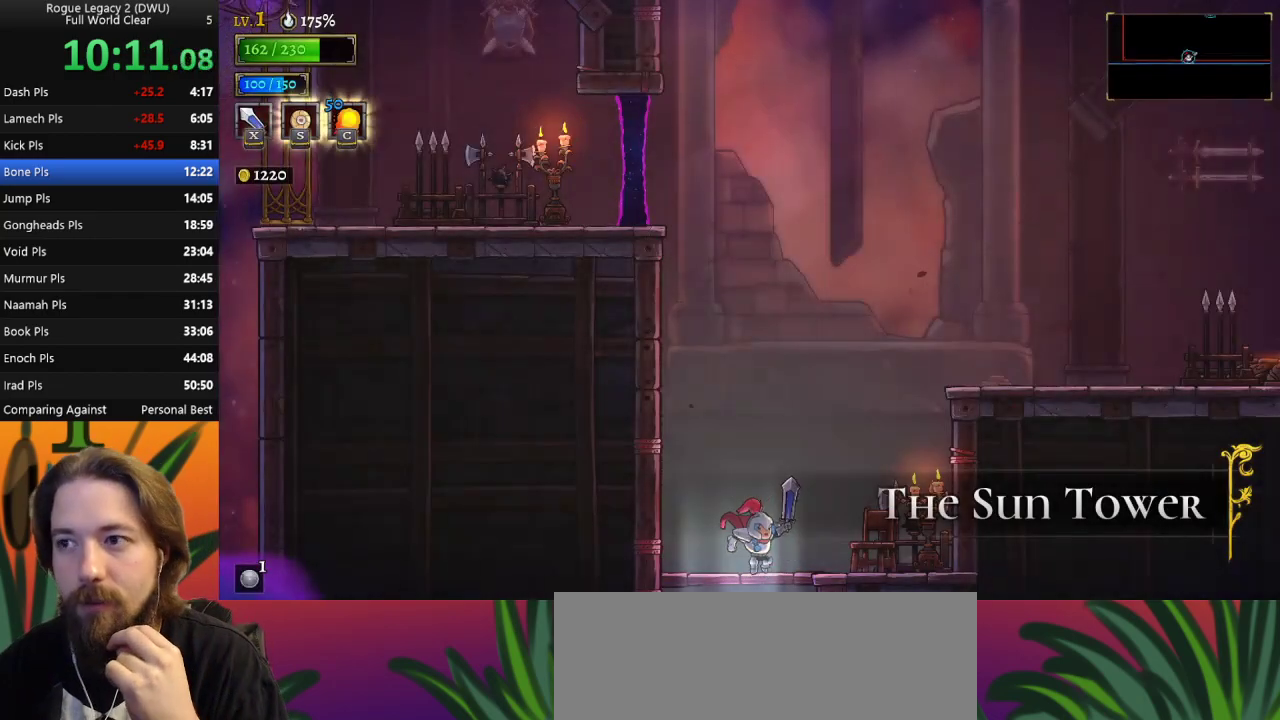
{"keys": ["down"], "events": []}
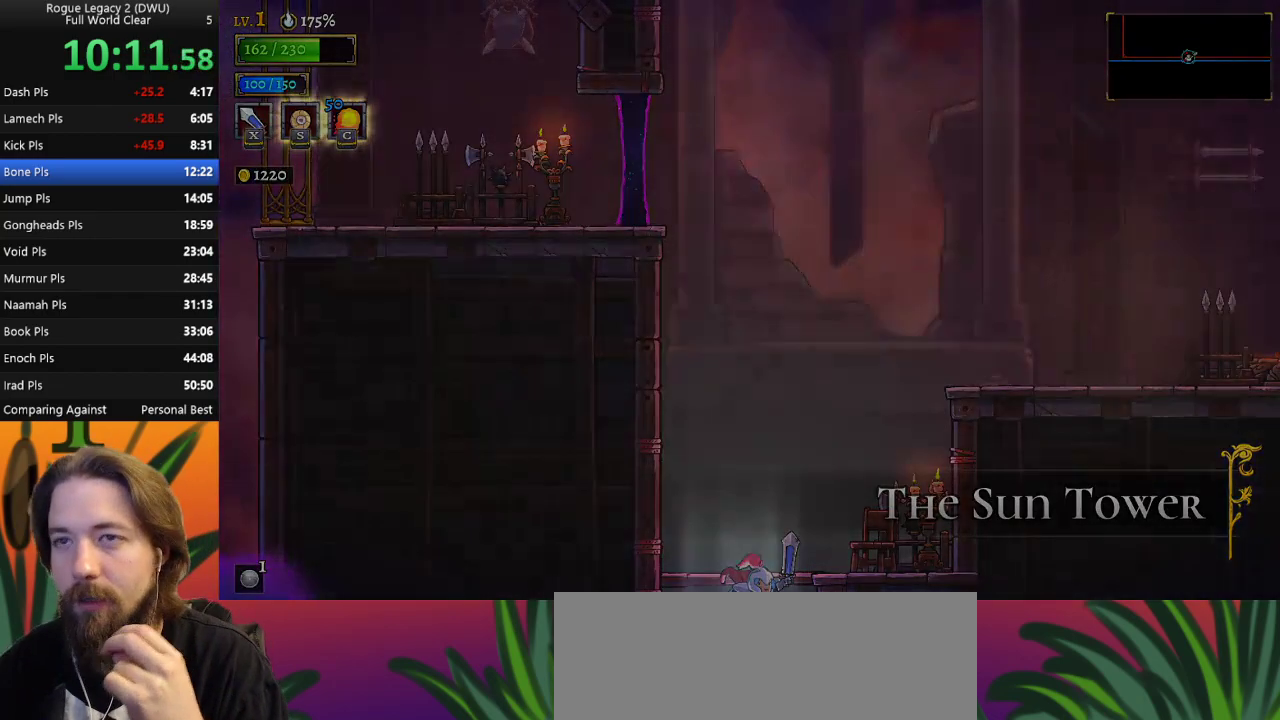
{"keys": [], "events": [[33, "down", "up"]]}
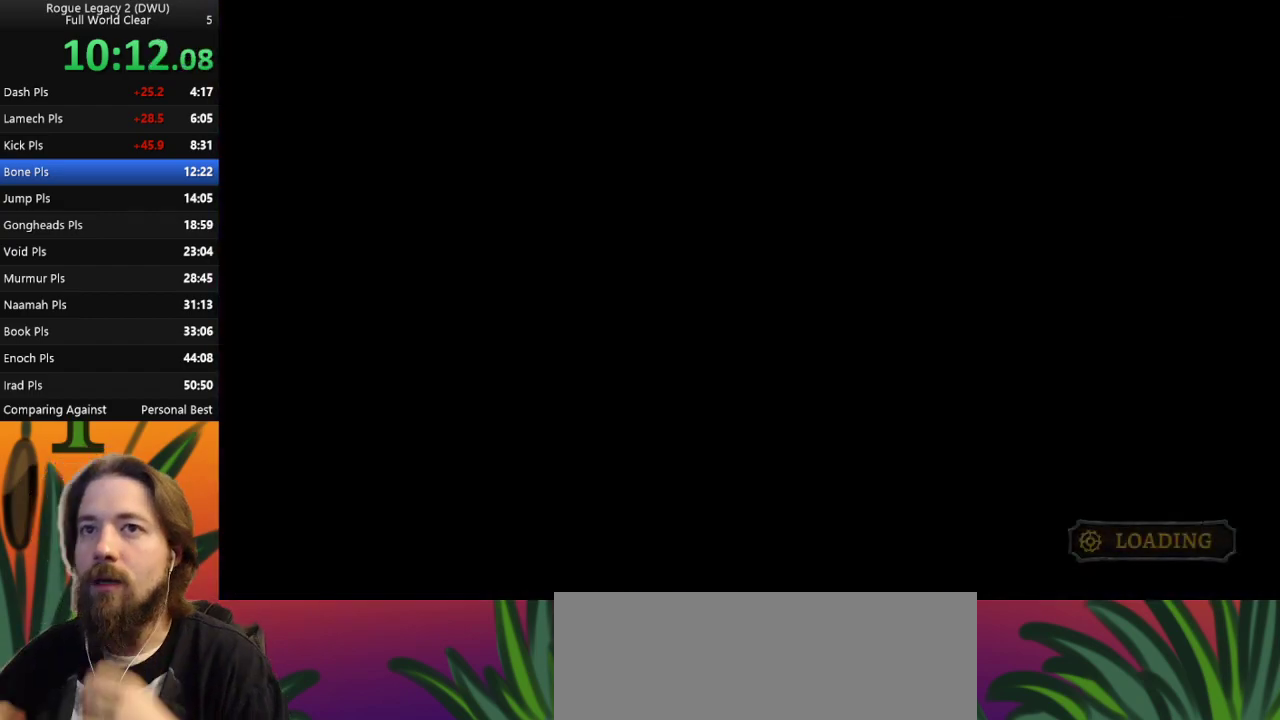
{"keys": [], "events": []}
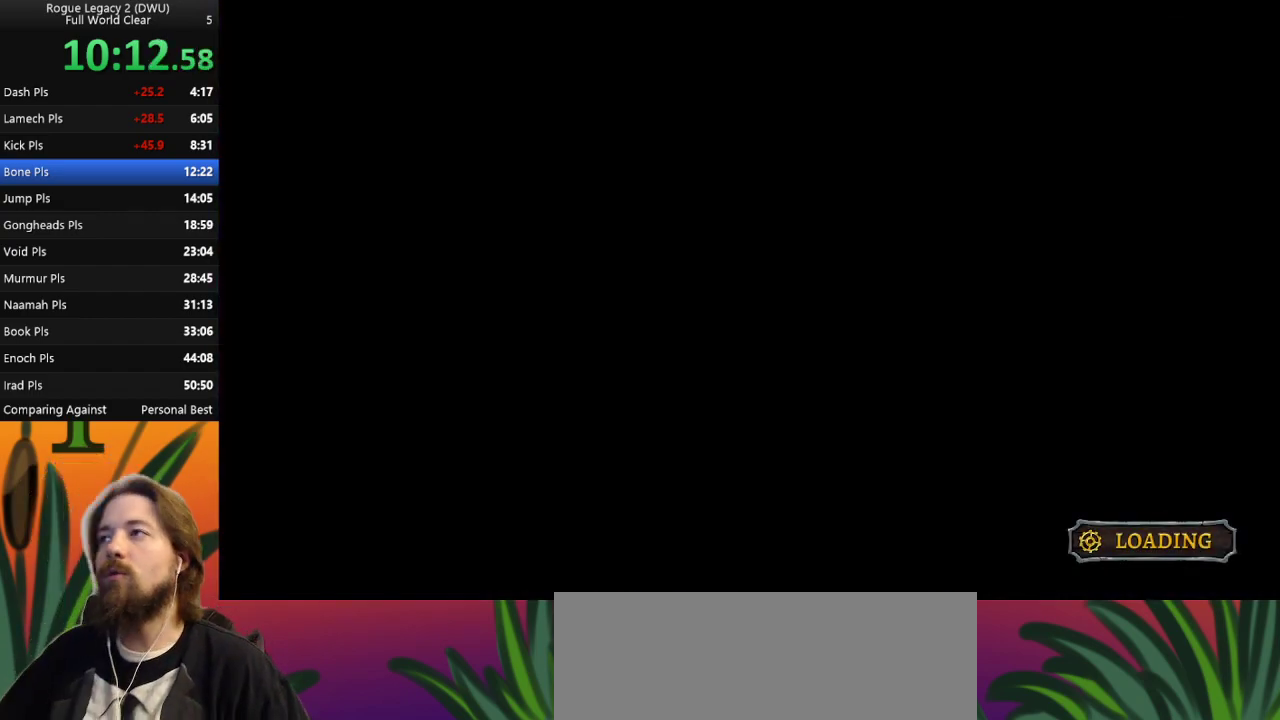
{"keys": [], "events": []}
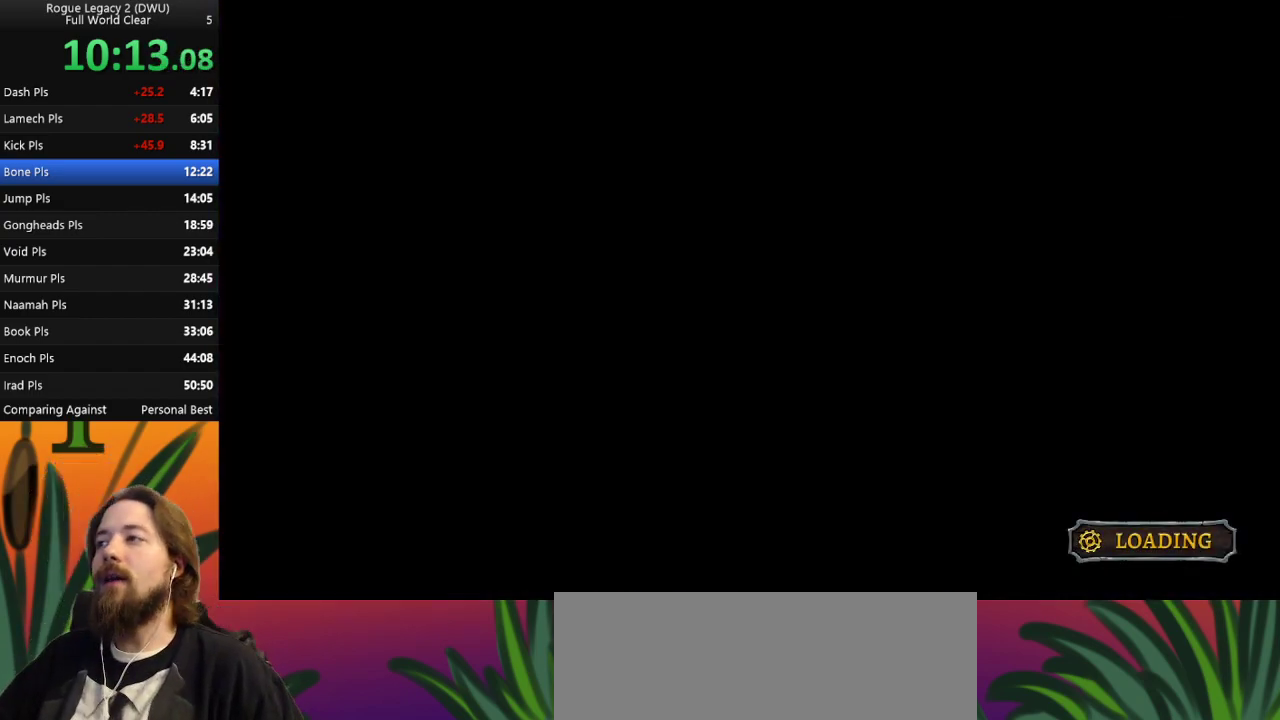
{"keys": [], "events": []}
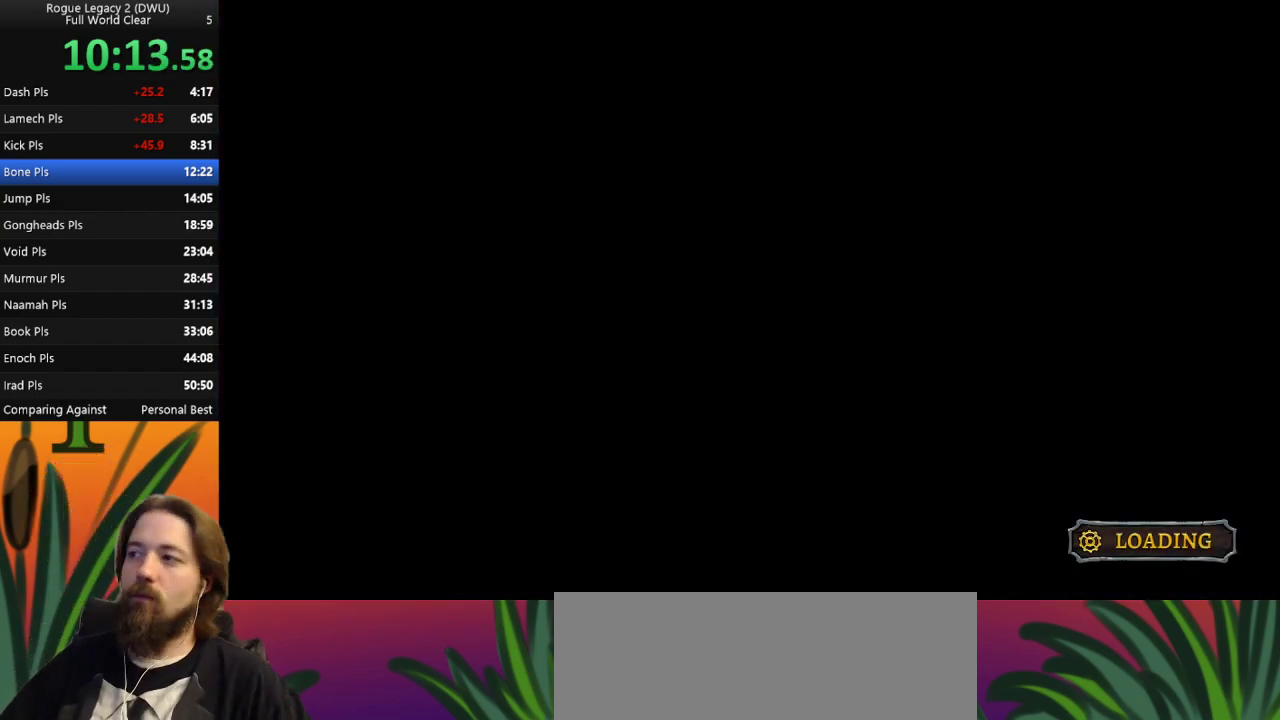
{"keys": [], "events": []}
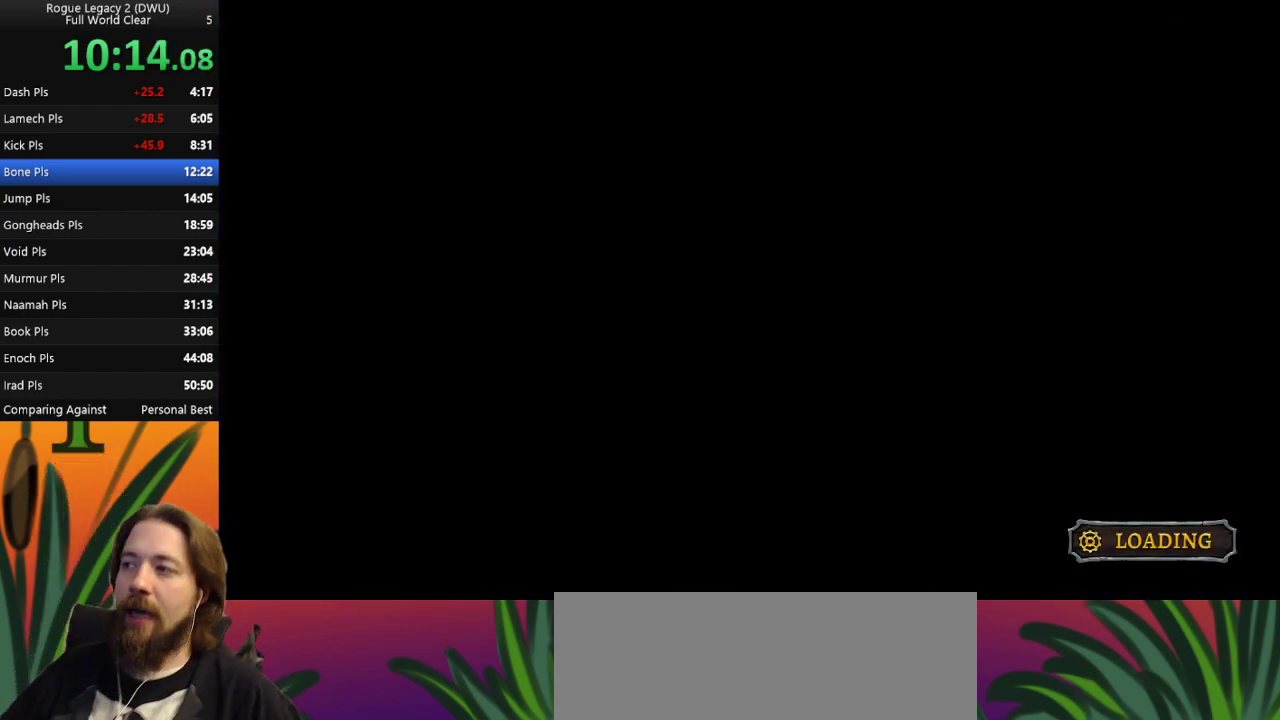
{"keys": [], "events": []}
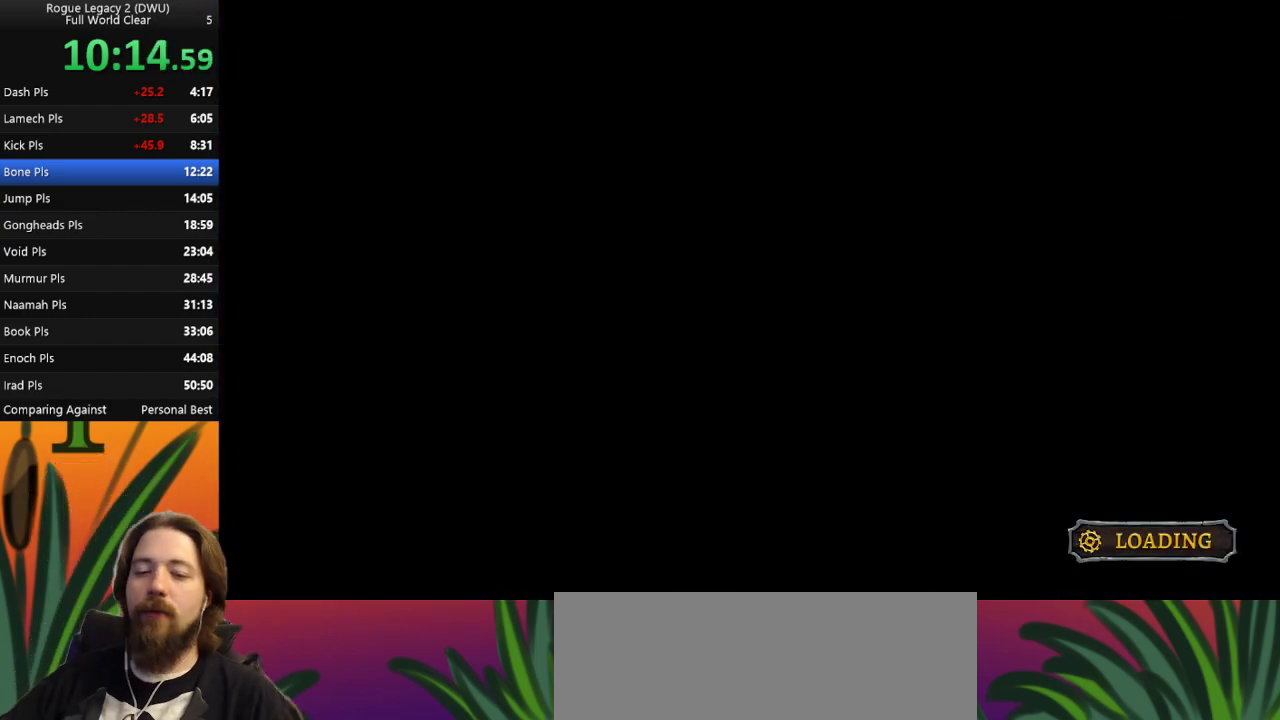
{"keys": [], "events": []}
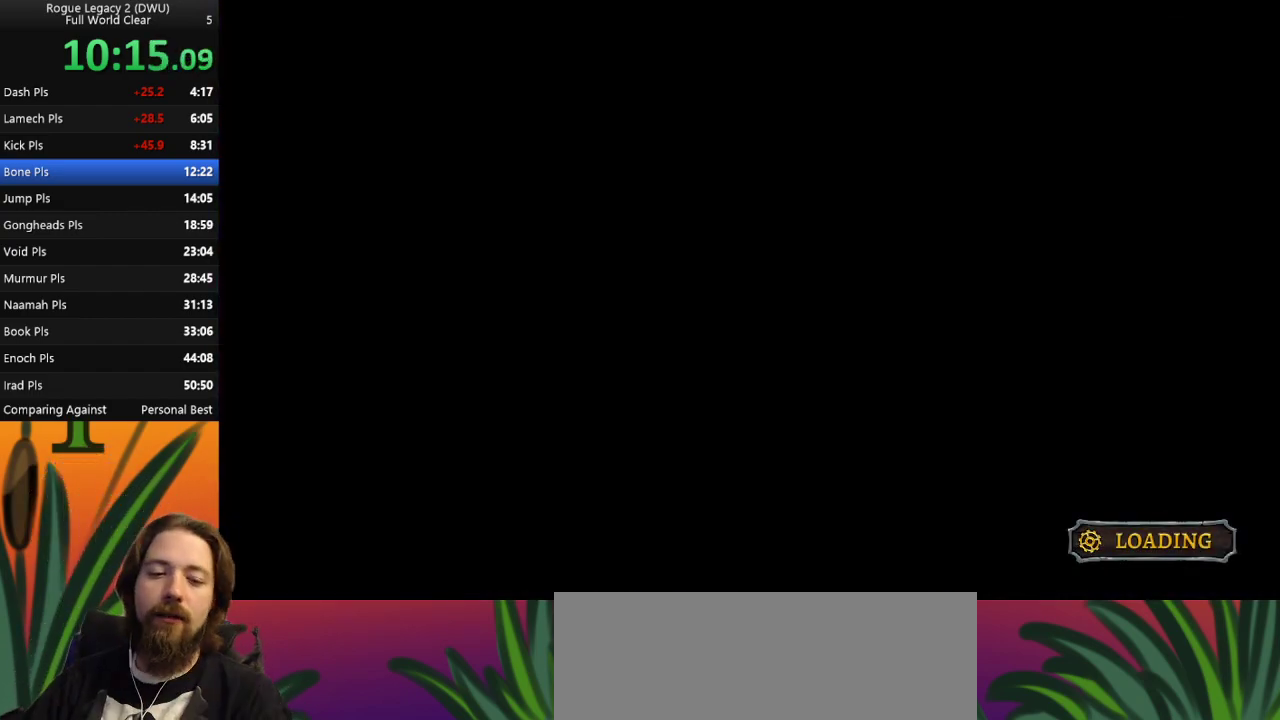
{"keys": [], "events": []}
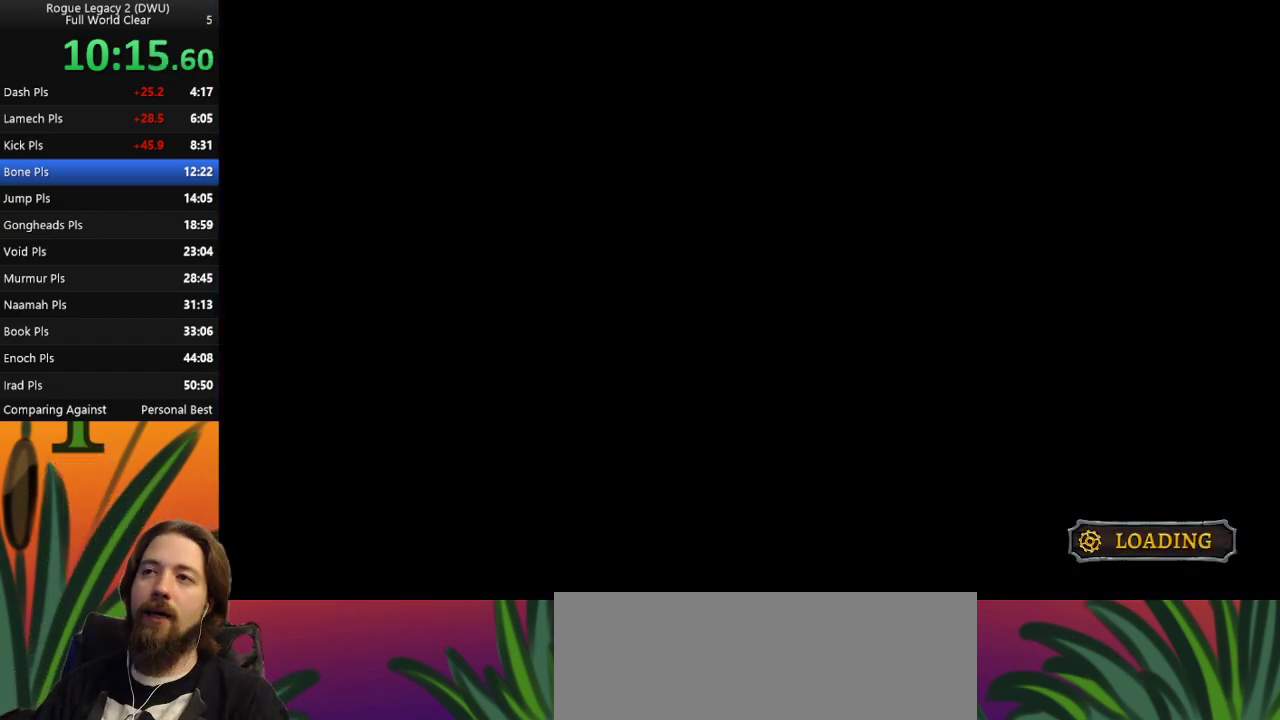
{"keys": ["down"], "events": [[350, "down", "down"]]}
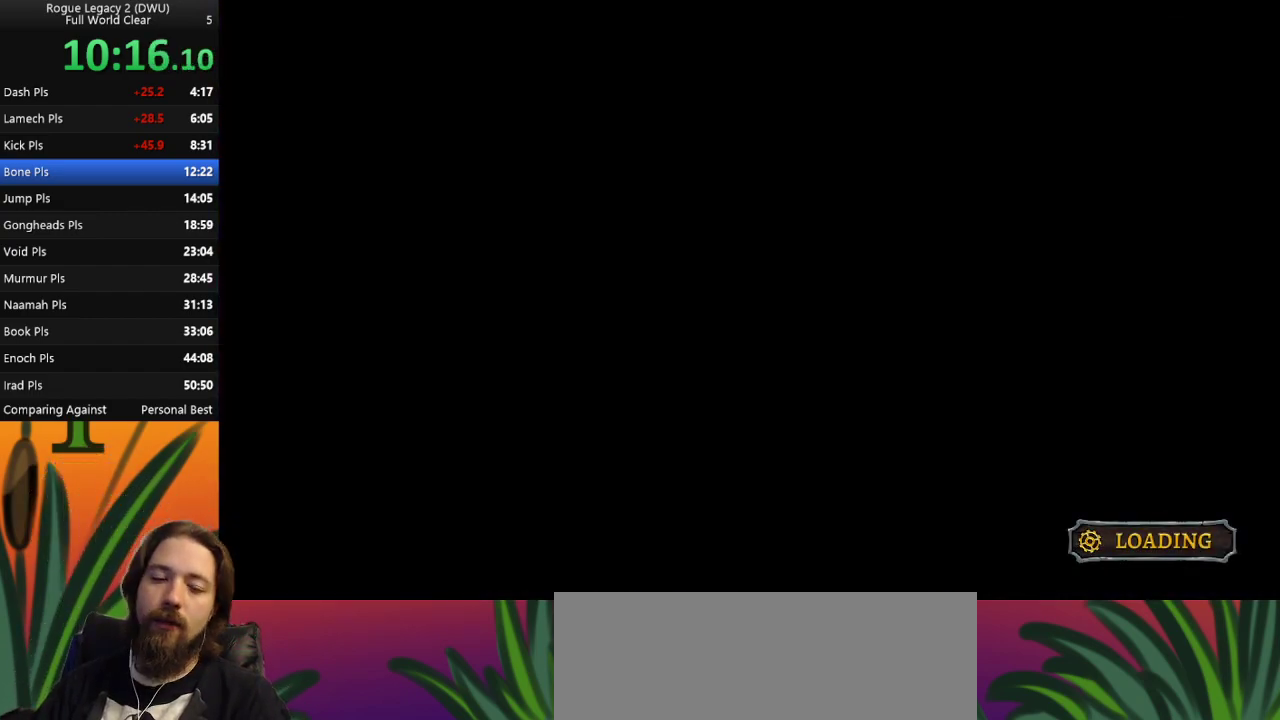
{"keys": ["down"], "events": []}
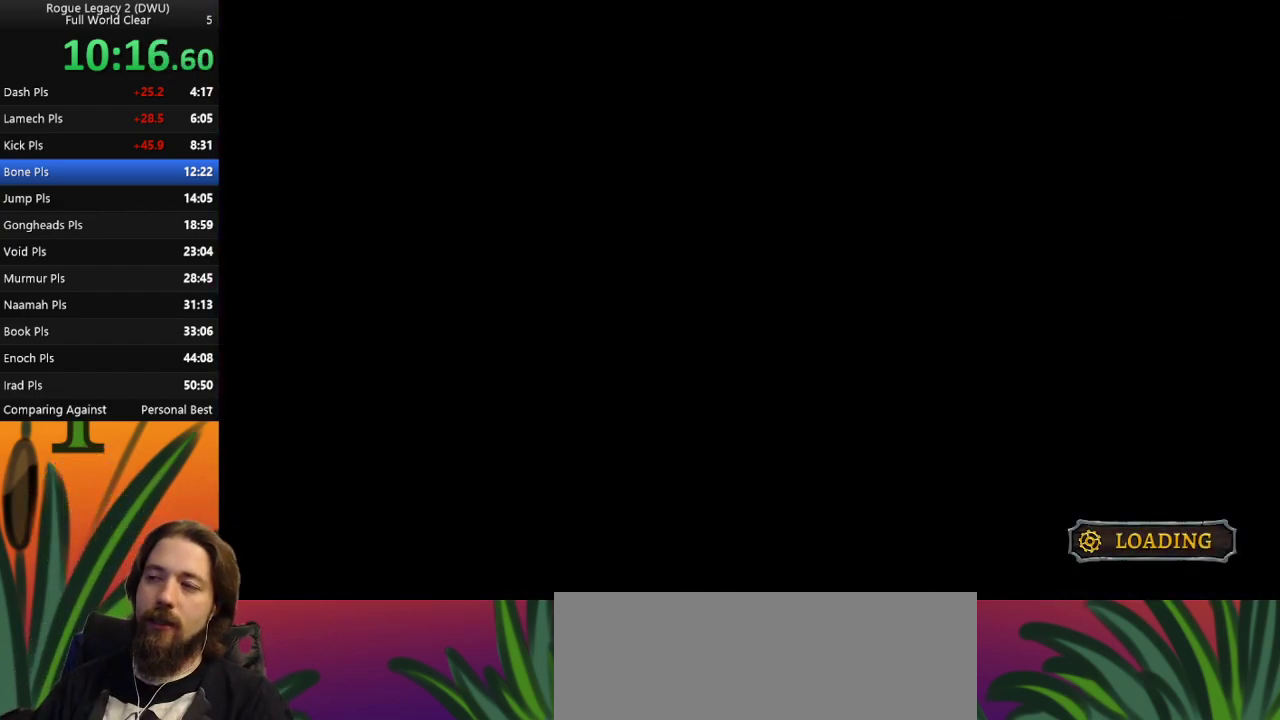
{"keys": ["down"], "events": []}
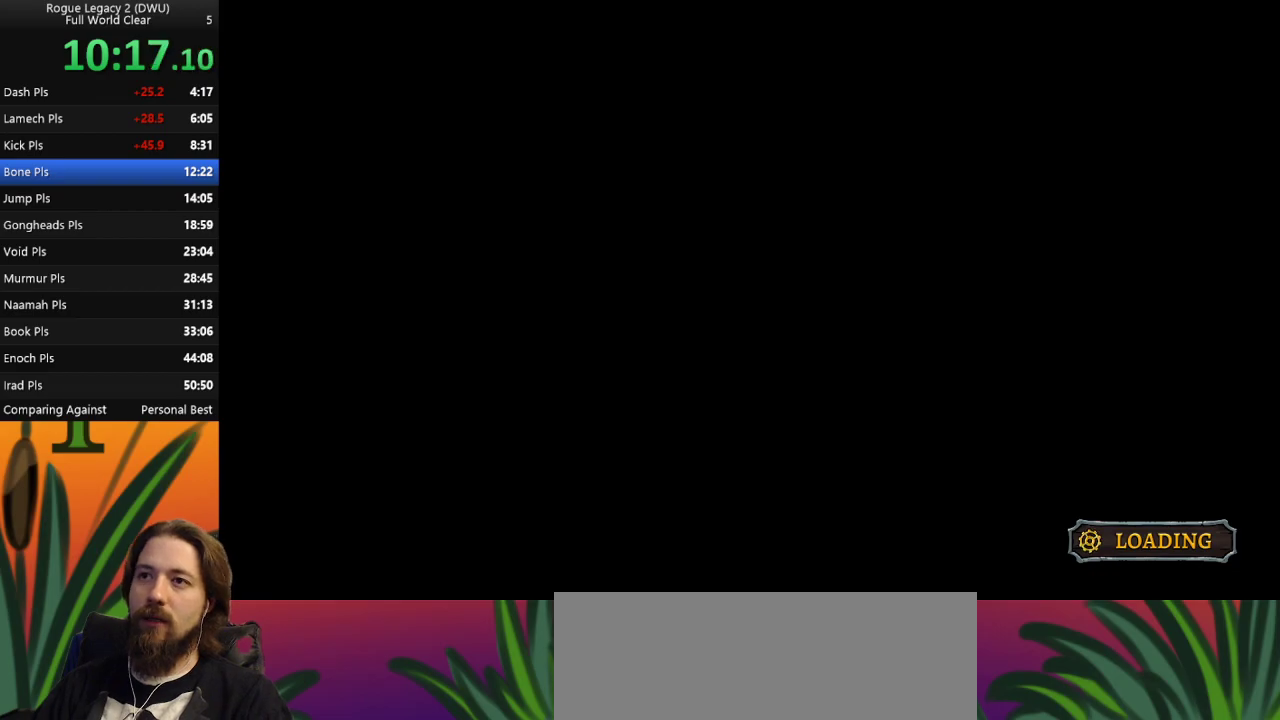
{"keys": ["down"], "events": []}
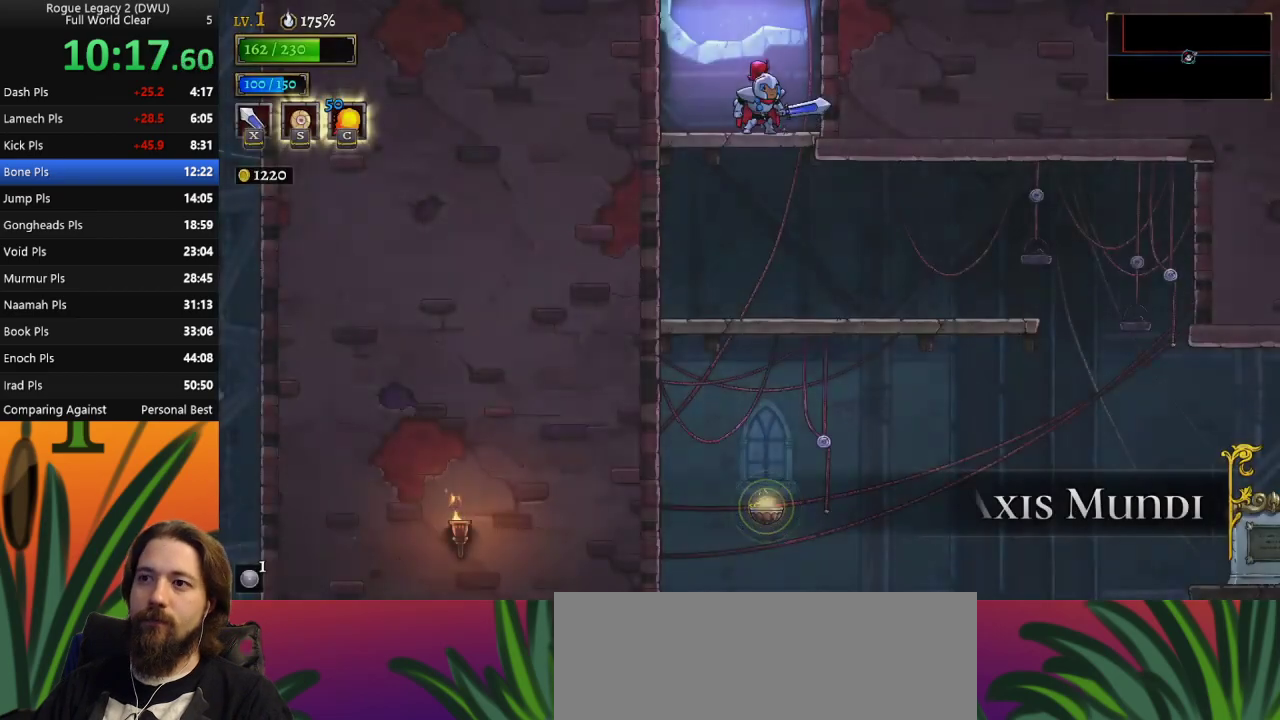
{"keys": ["right"], "events": [[133, "right", "down"], [167, "down", "up"]]}
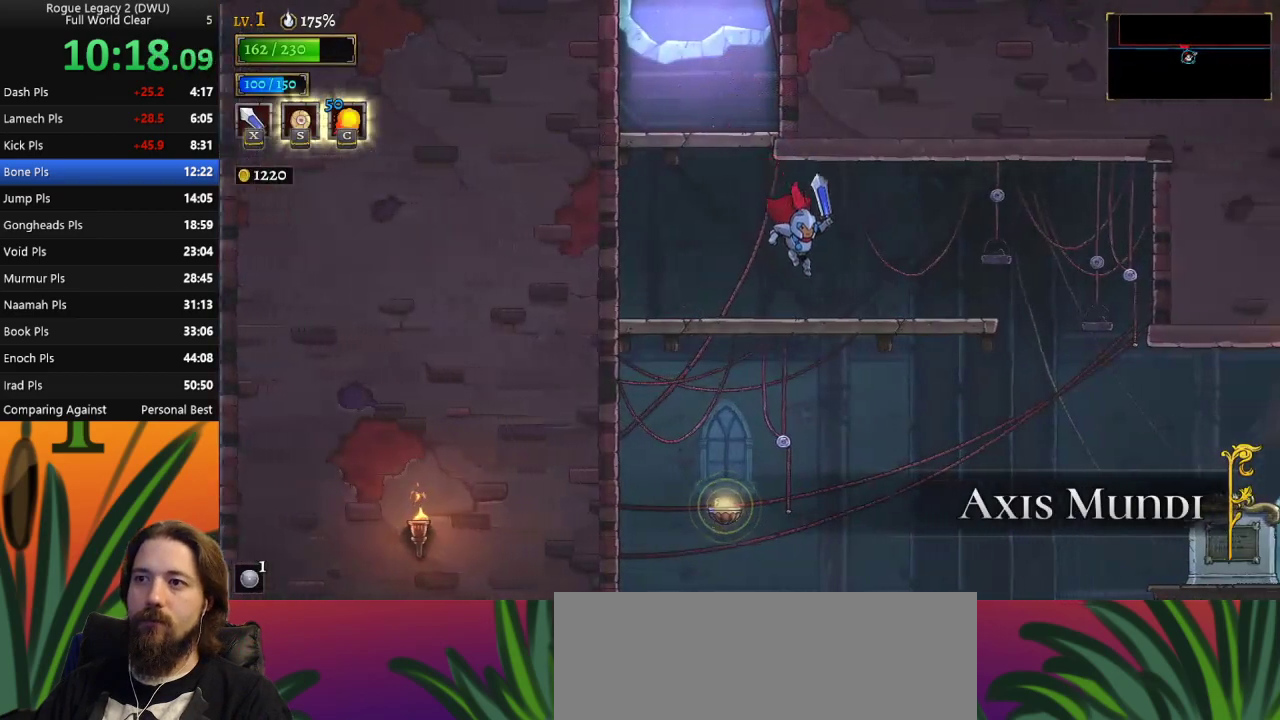
{"keys": ["right"], "events": [[67, "d", "down"], [200, "d", "up"]]}
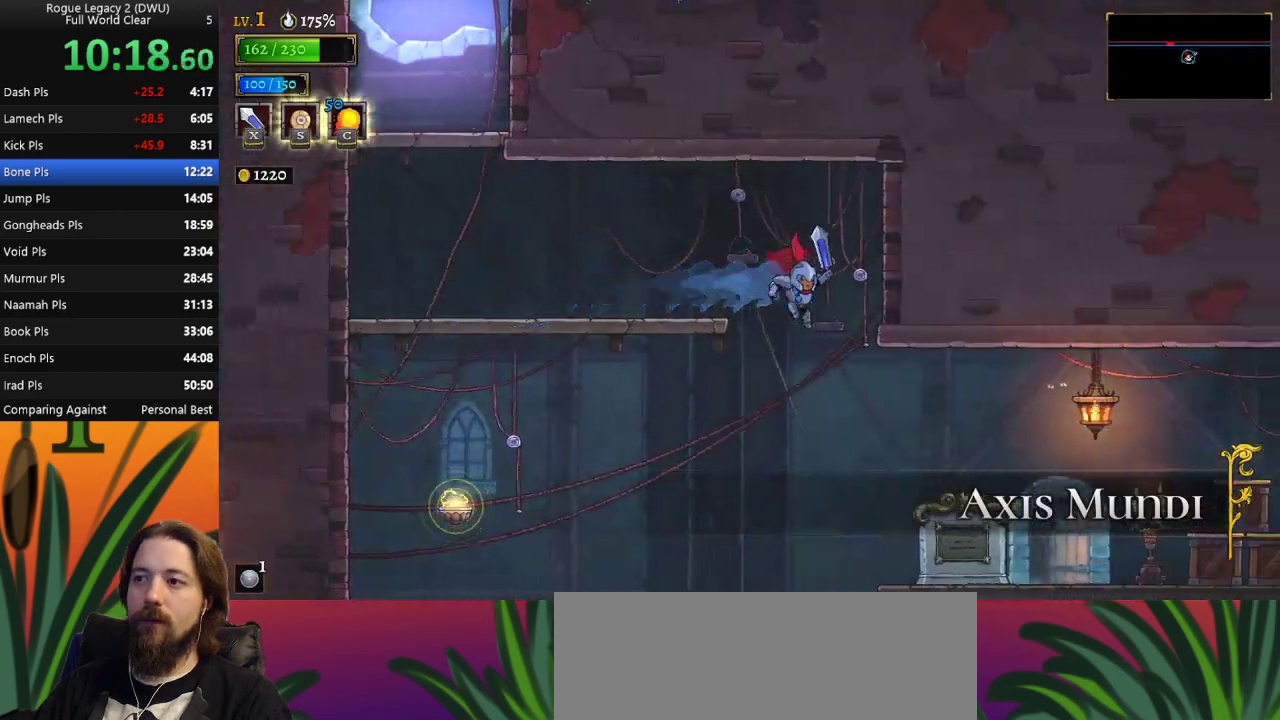
{"keys": ["right"], "events": []}
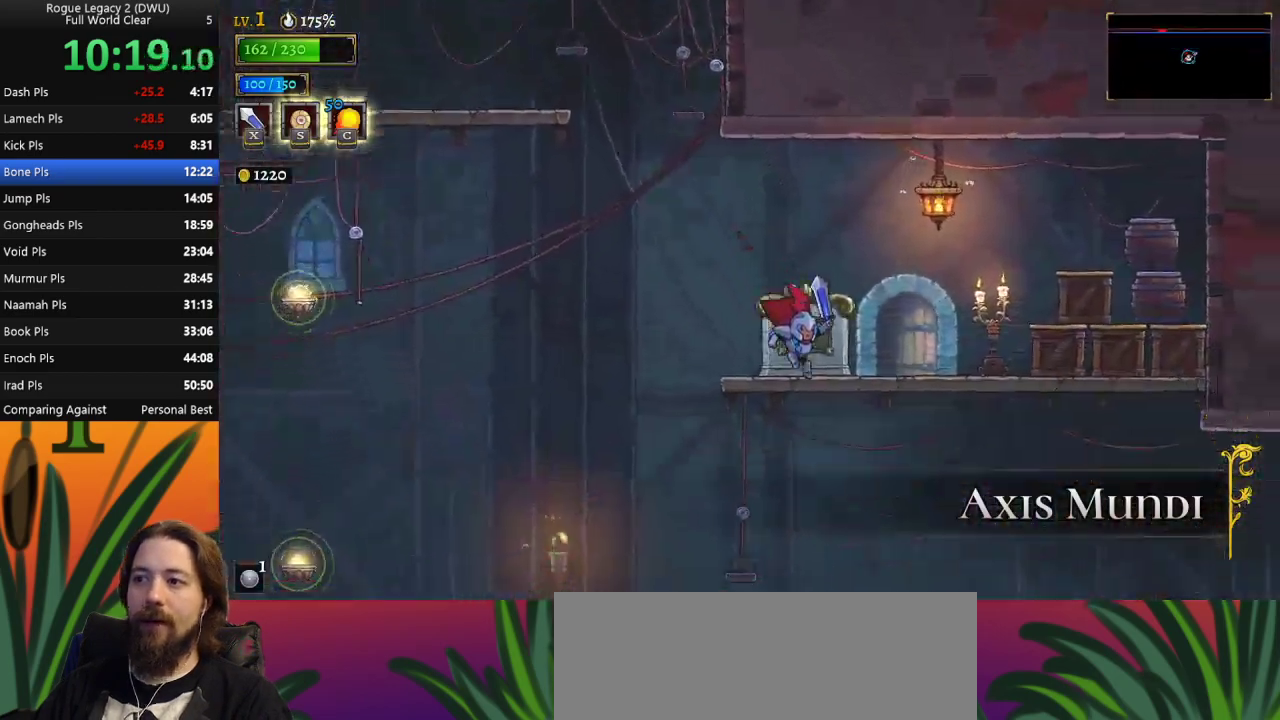
{"keys": ["right"], "events": [[50, "d", "down"], [100, "x", "down"], [283, "d", "up"], [283, "x", "up"]]}
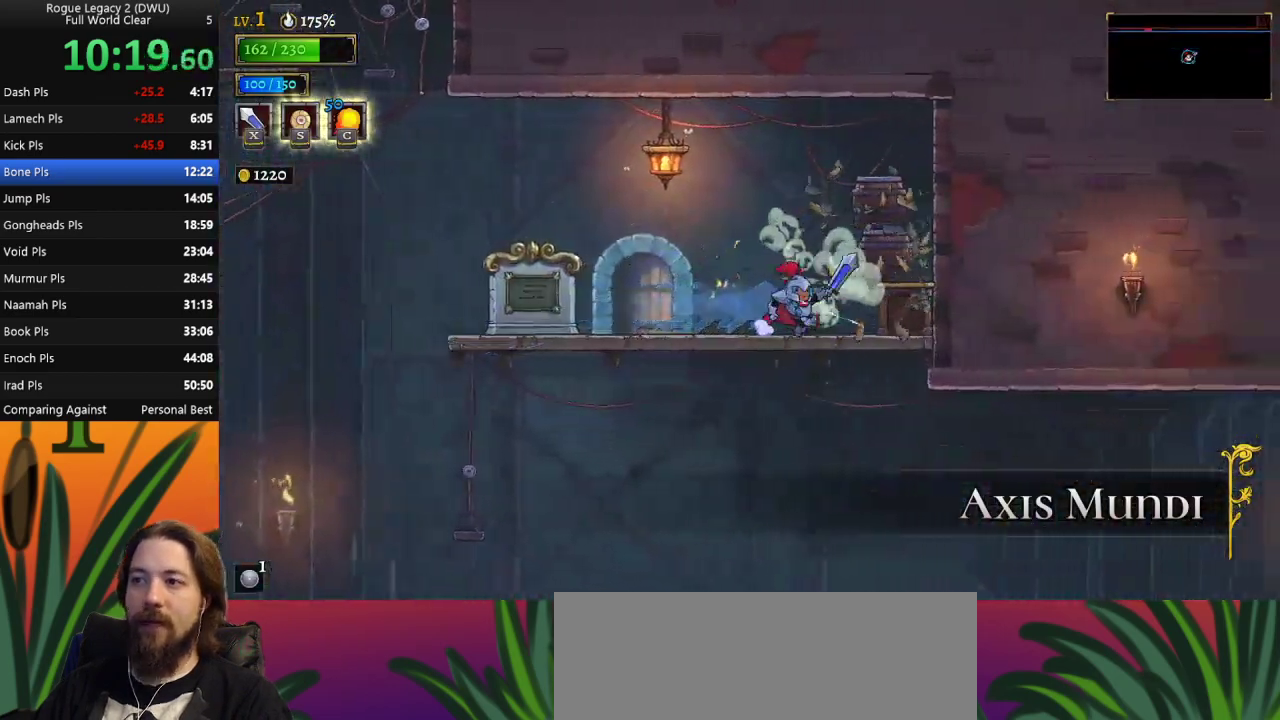
{"keys": ["right"], "events": [[67, "x", "down"], [117, "right", "up"], [150, "x", "up"], [200, "left", "down"], [350, "left", "up"], [400, "right", "down"]]}
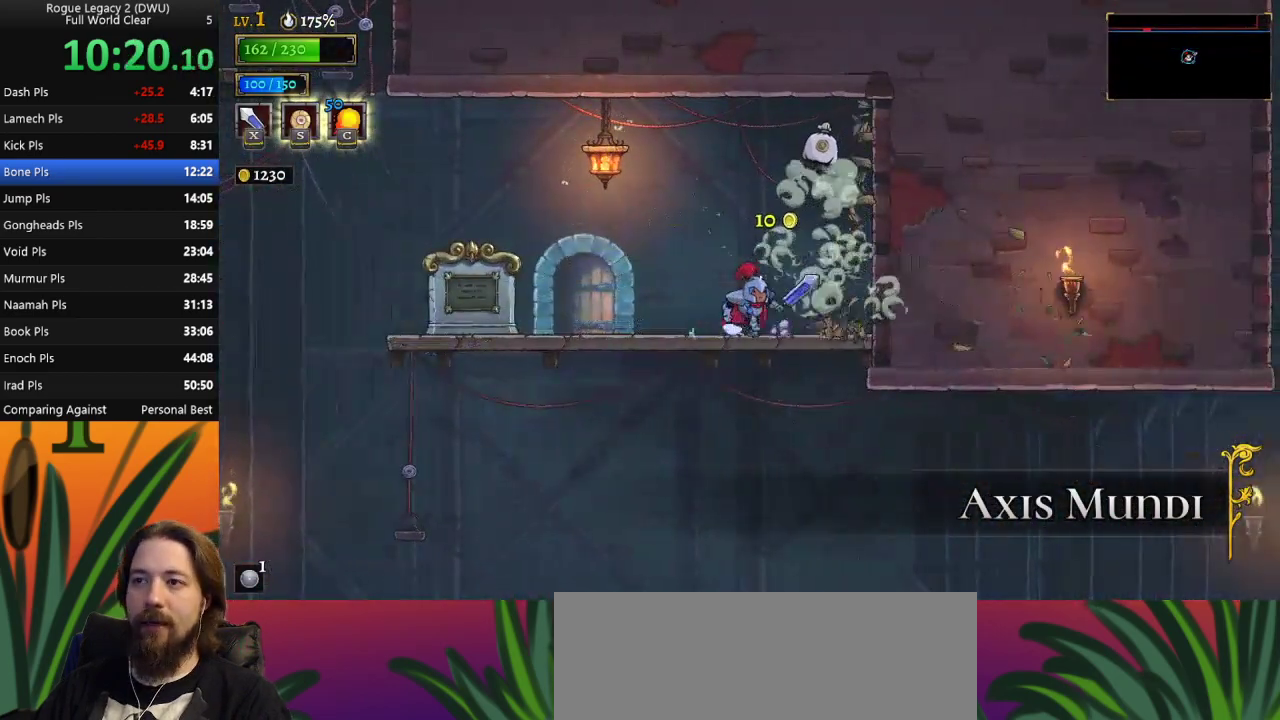
{"keys": [], "events": [[33, "right", "up"], [83, "left", "down"], [83, "z", "down"], [133, "x", "down"], [267, "z", "up"], [317, "x", "up"], [450, "left", "up"]]}
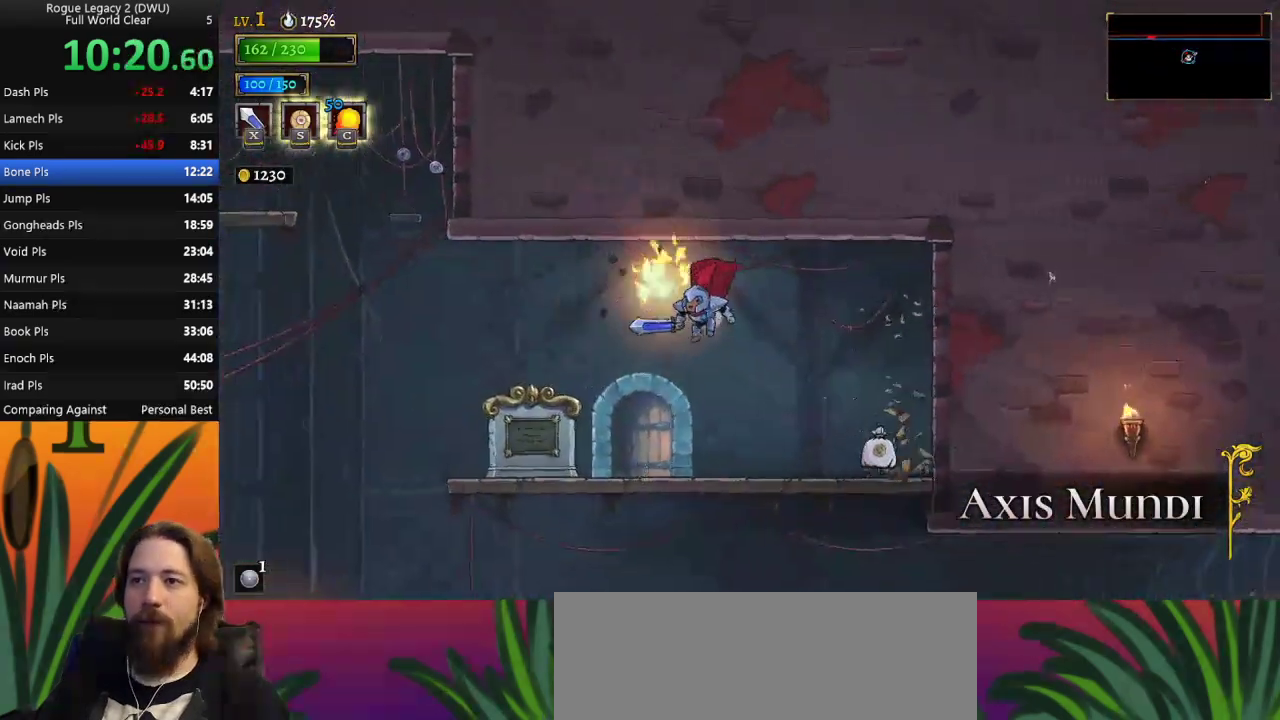
{"keys": ["right"], "events": [[283, "right", "down"], [333, "d", "down"], [483, "d", "up"]]}
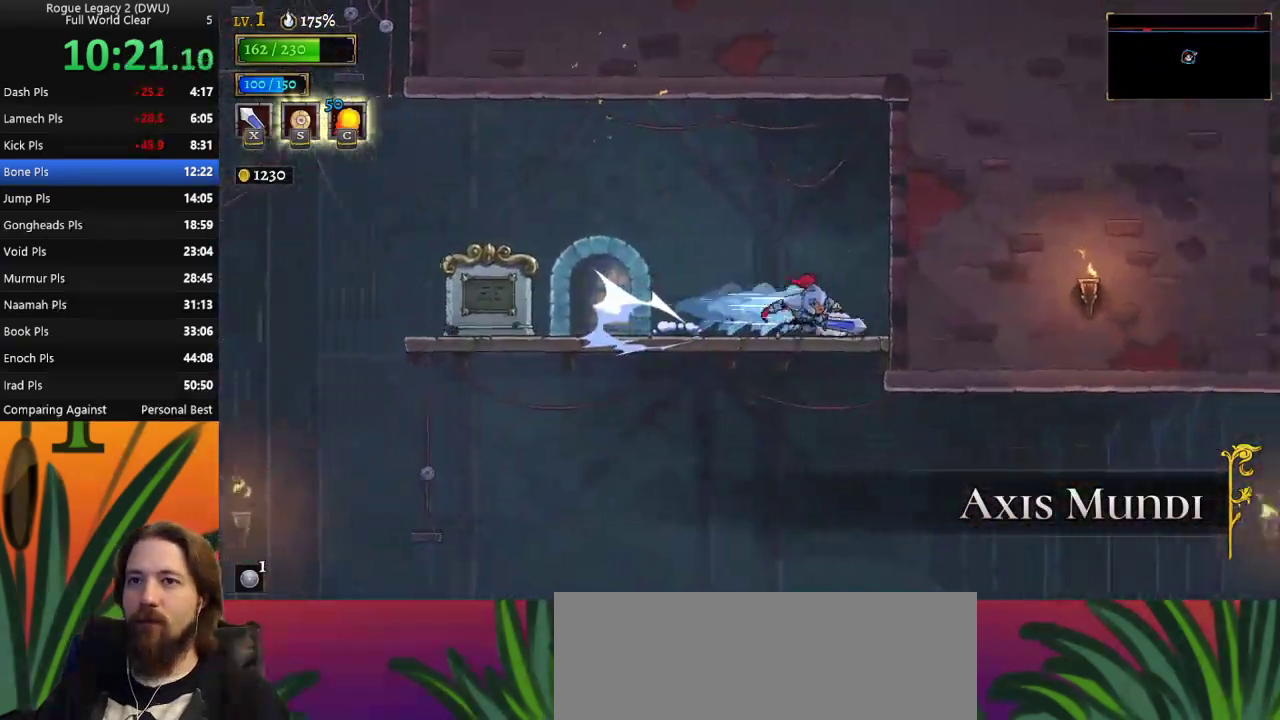
{"keys": ["down", "right"], "events": [[117, "down", "down"], [167, "right", "up"], [483, "right", "down"]]}
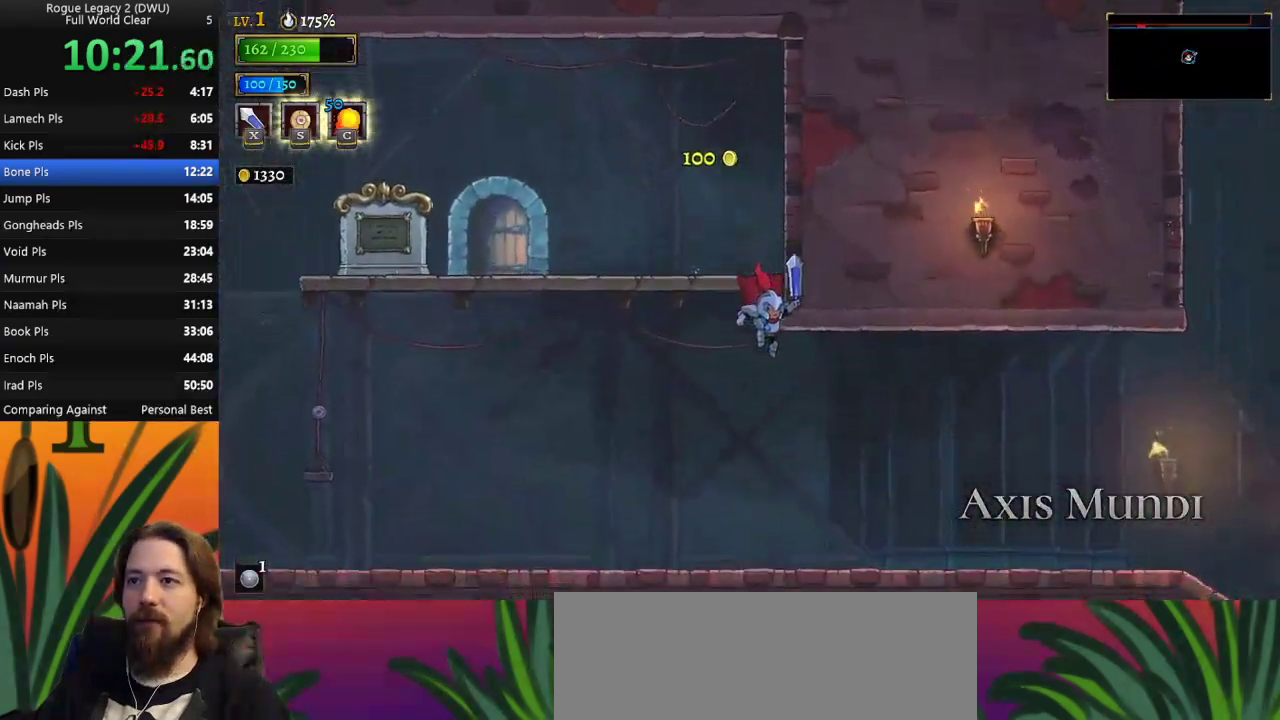
{"keys": ["right"], "events": [[33, "down", "up"], [217, "d", "down"], [417, "d", "up"]]}